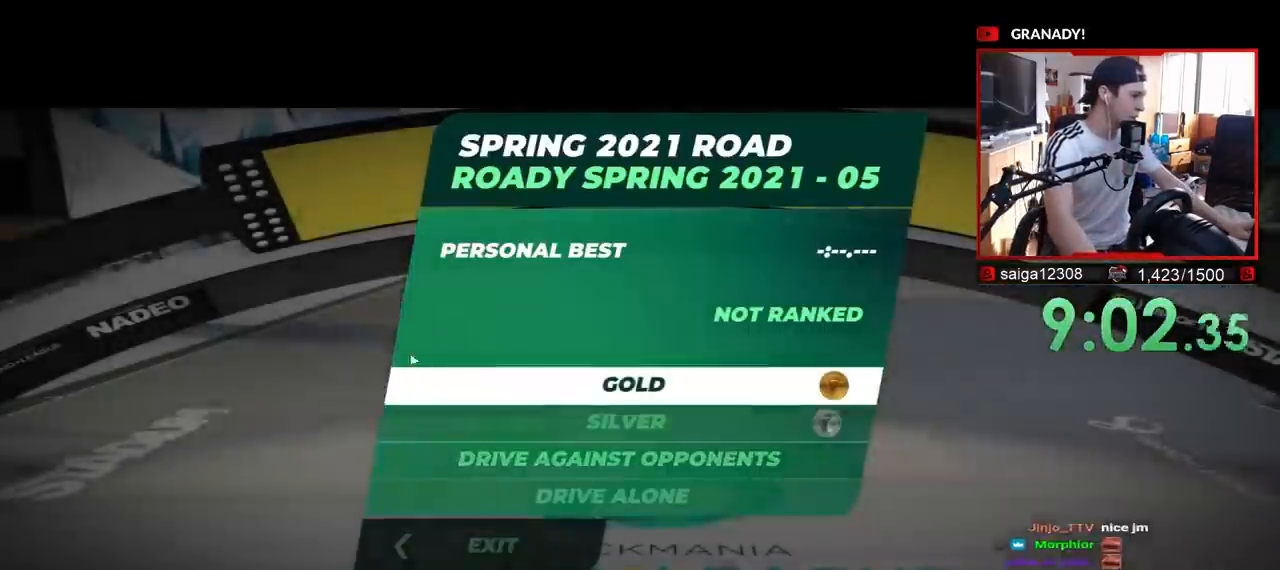
Gameplay with keyboard; each line is a JSON object with the keys held at the frame after it. "events" lists presses ("down") and releases ("up") of "down", "left", "right" and "up" between this image and that frame as [ms after this image, input, new state], when the widget could be followed in between. No other keys are recorded. Mouse input is not recorded.
{"keys": [], "events": []}
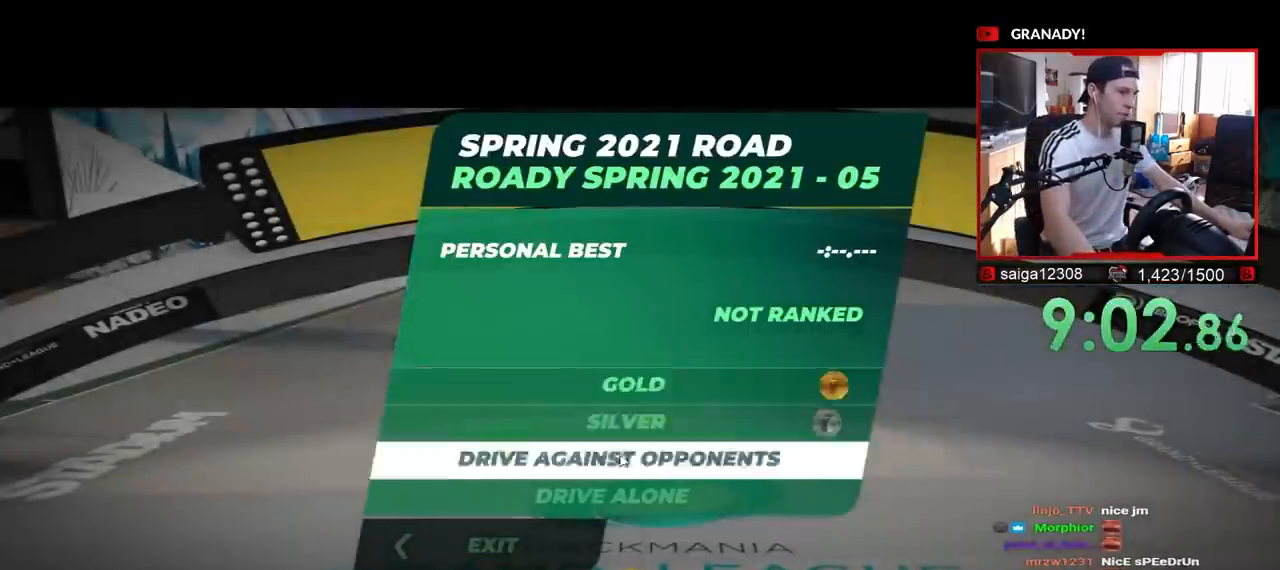
{"keys": [], "events": []}
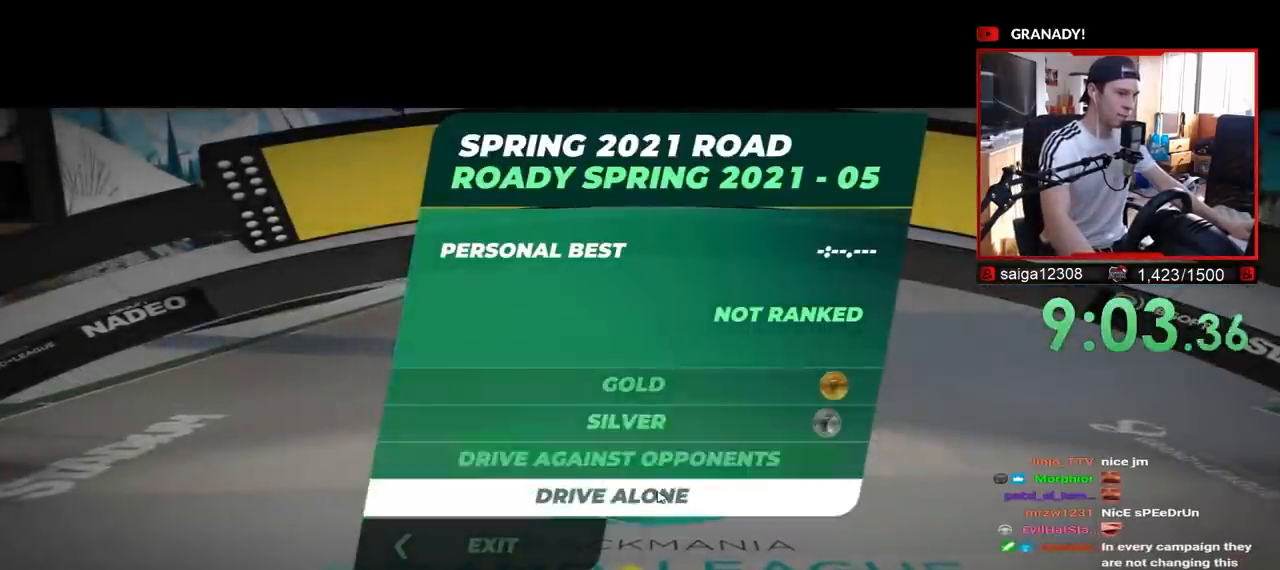
{"keys": []}
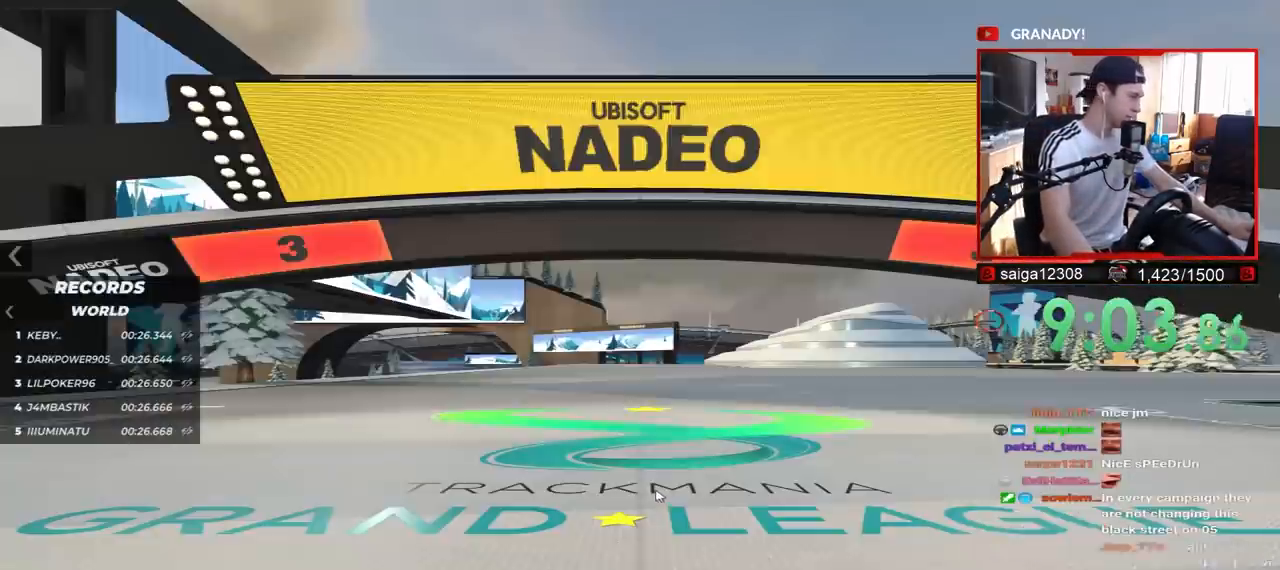
{"keys": [], "events": []}
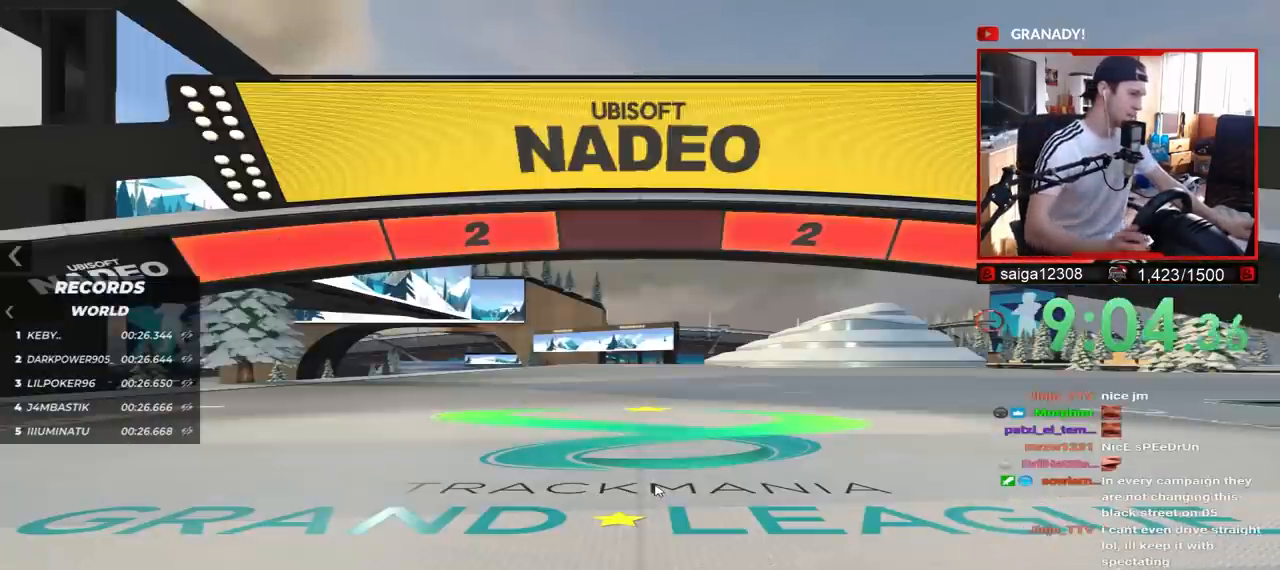
{"keys": [], "events": []}
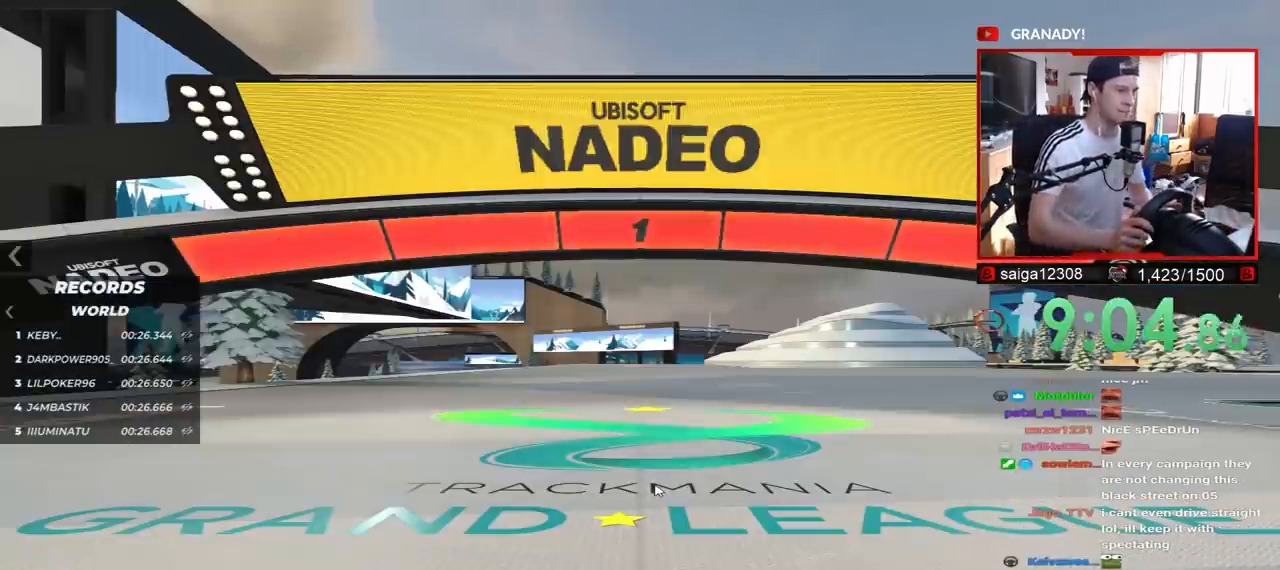
{"keys": ["up"], "events": [[300, "up", "down"]]}
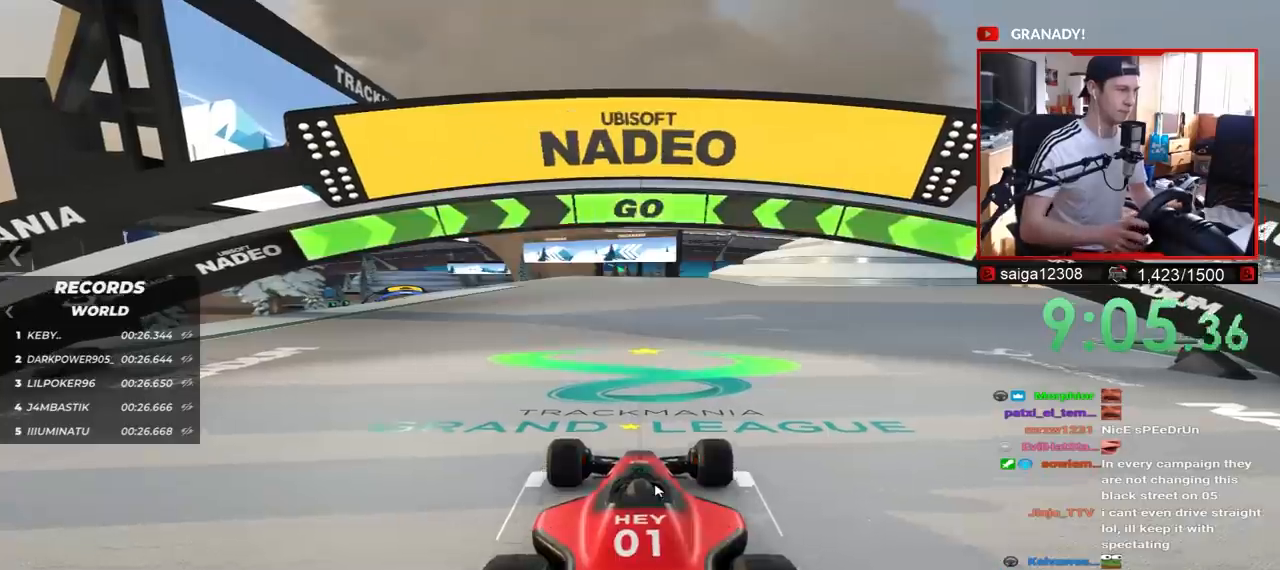
{"keys": ["up"], "events": []}
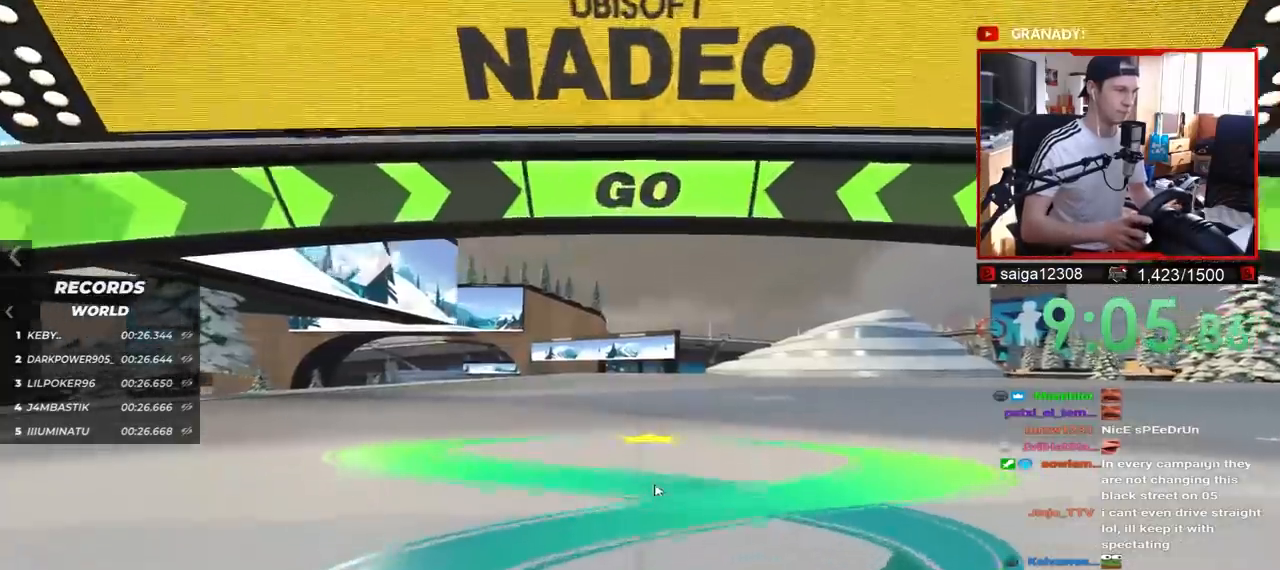
{"keys": ["left", "up"], "events": [[250, "left", "down"]]}
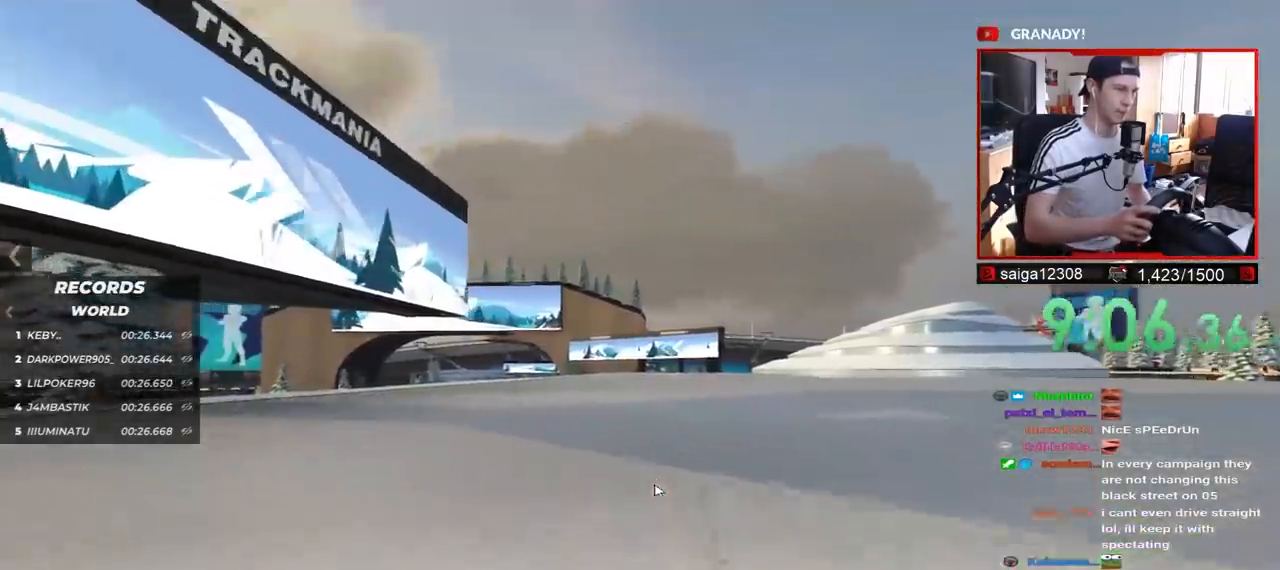
{"keys": ["up"], "events": [[250, "left", "up"]]}
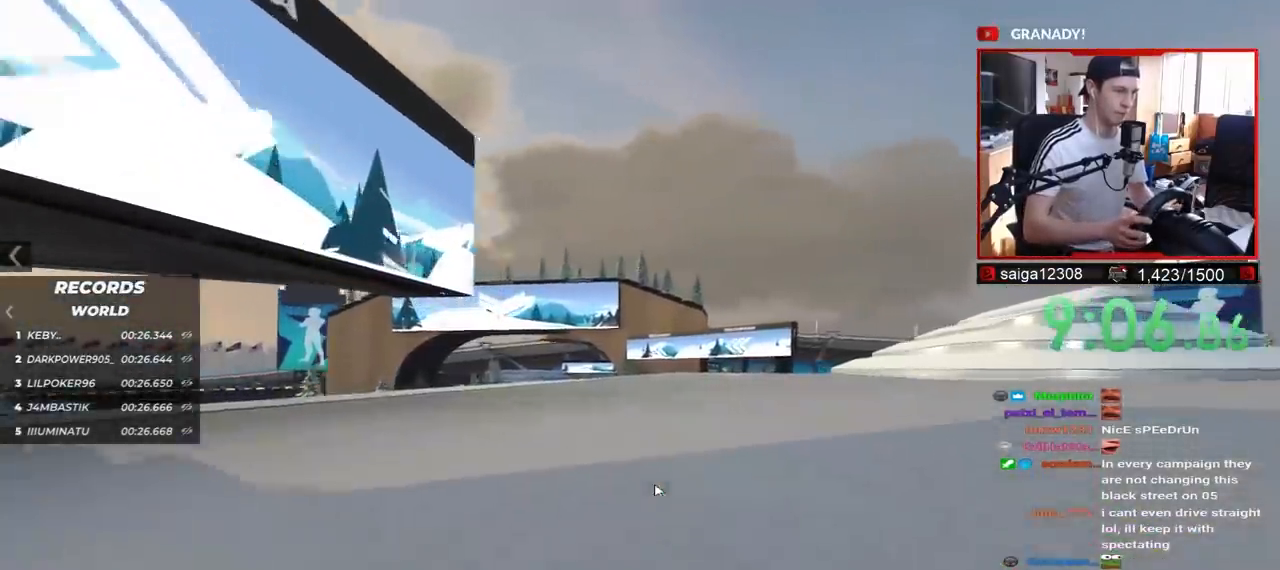
{"keys": ["up"], "events": []}
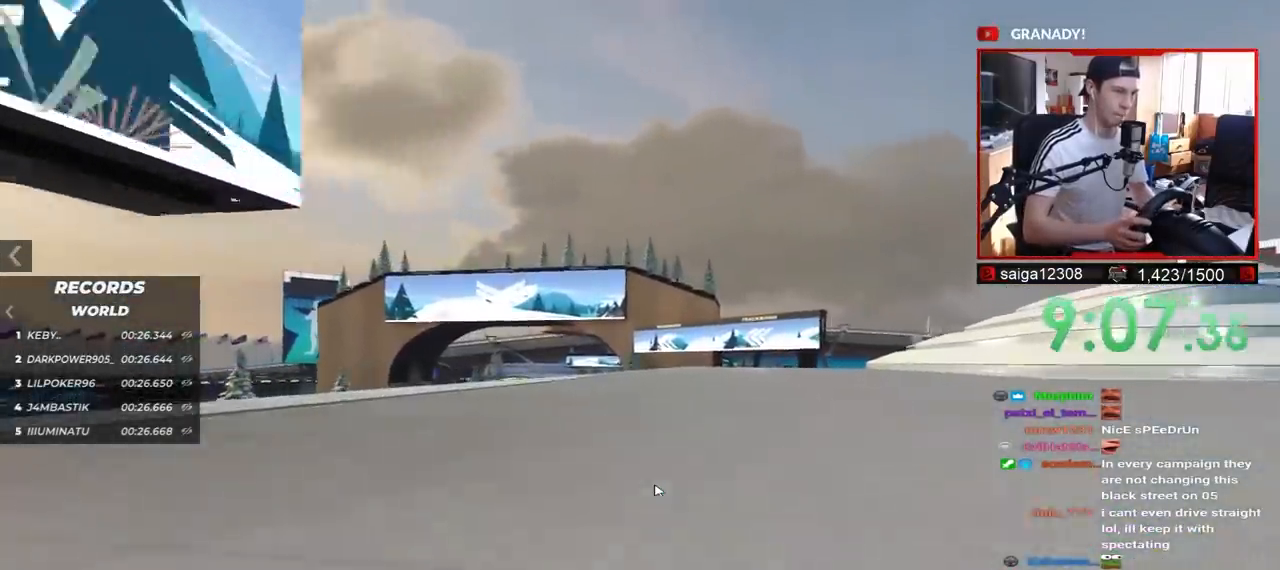
{"keys": ["up"], "events": []}
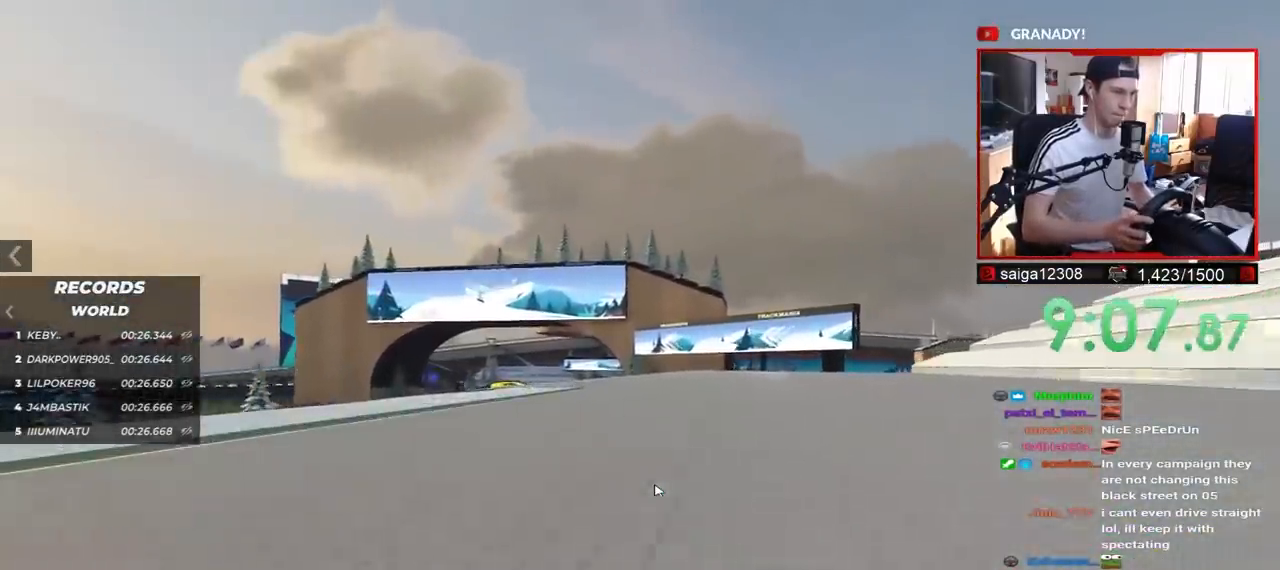
{"keys": ["left", "up"], "events": [[167, "left", "down"]]}
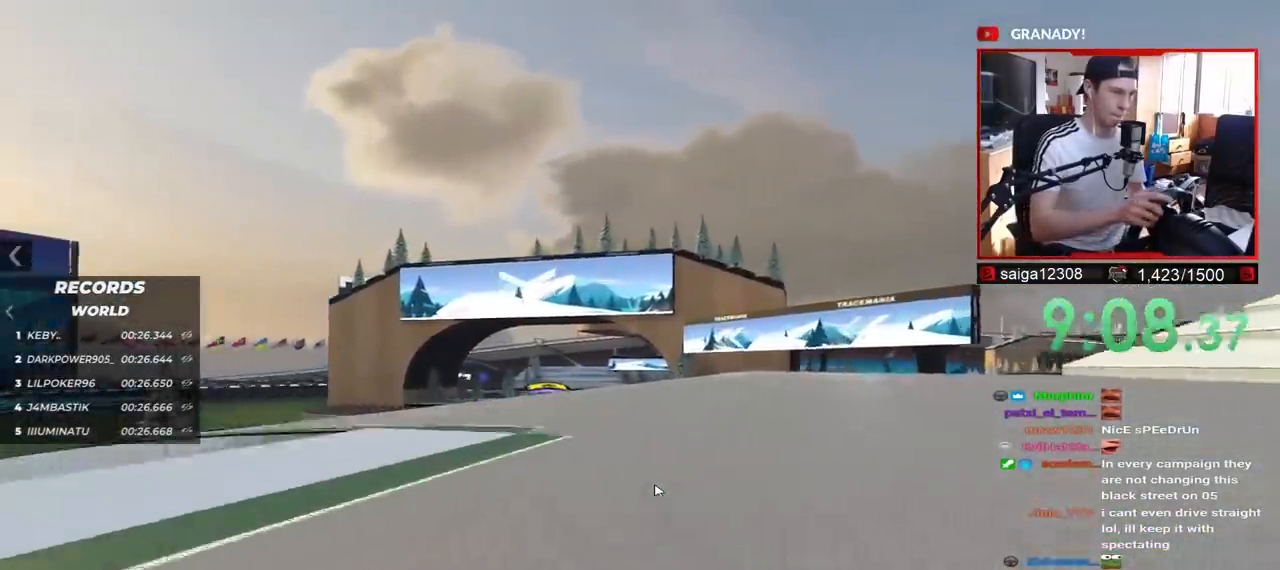
{"keys": ["up"], "events": [[267, "left", "up"]]}
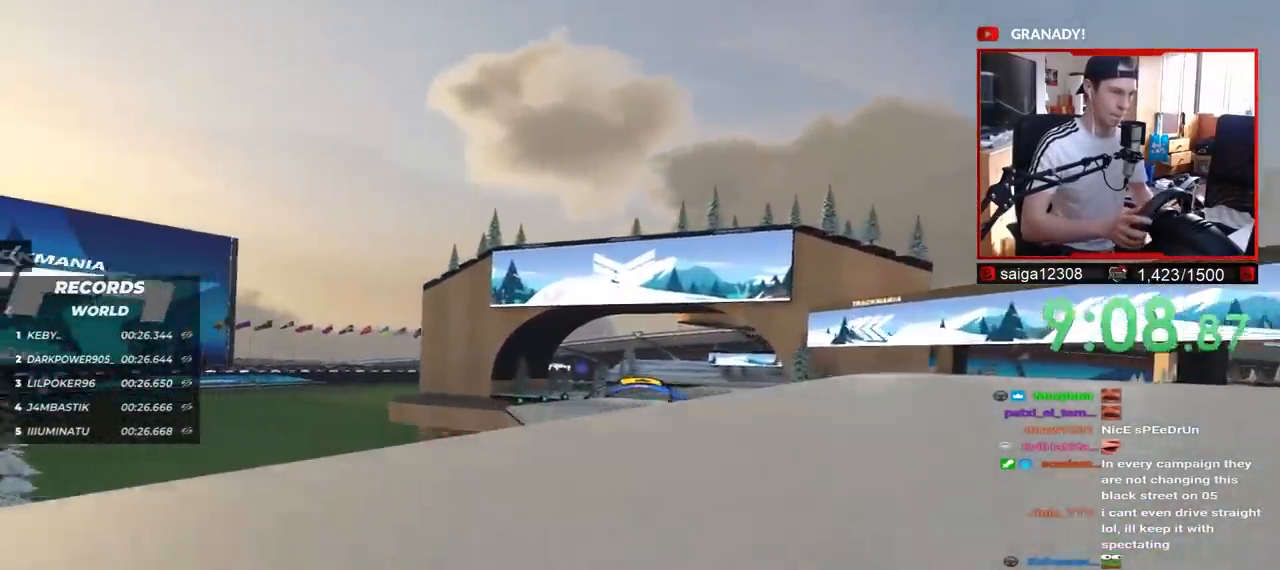
{"keys": ["up"], "events": []}
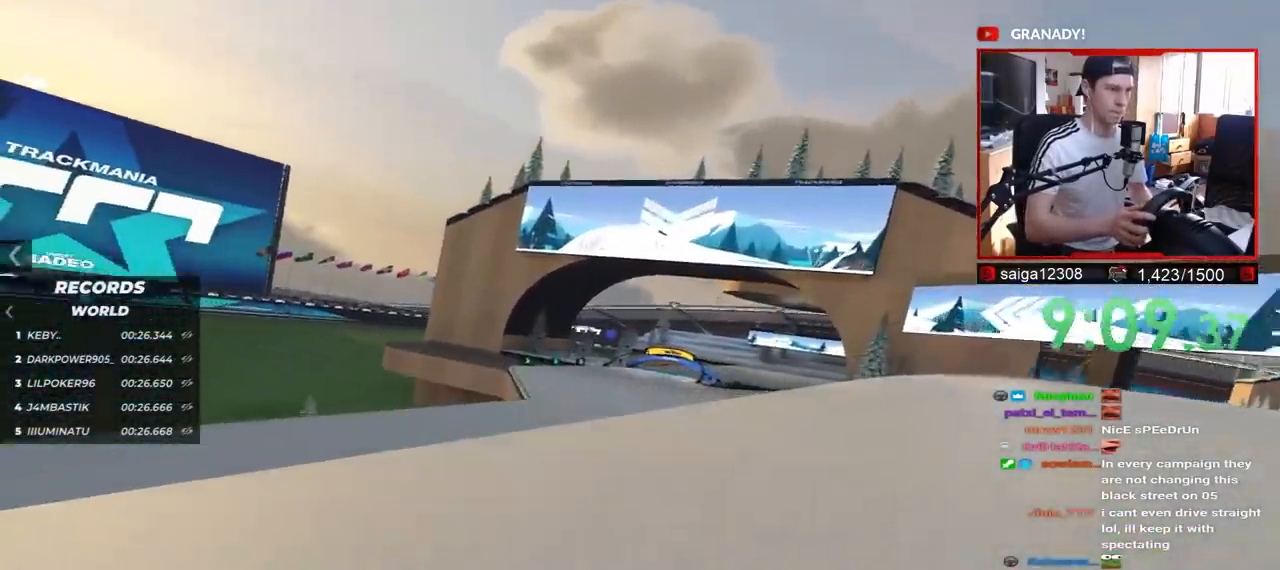
{"keys": ["up"], "events": []}
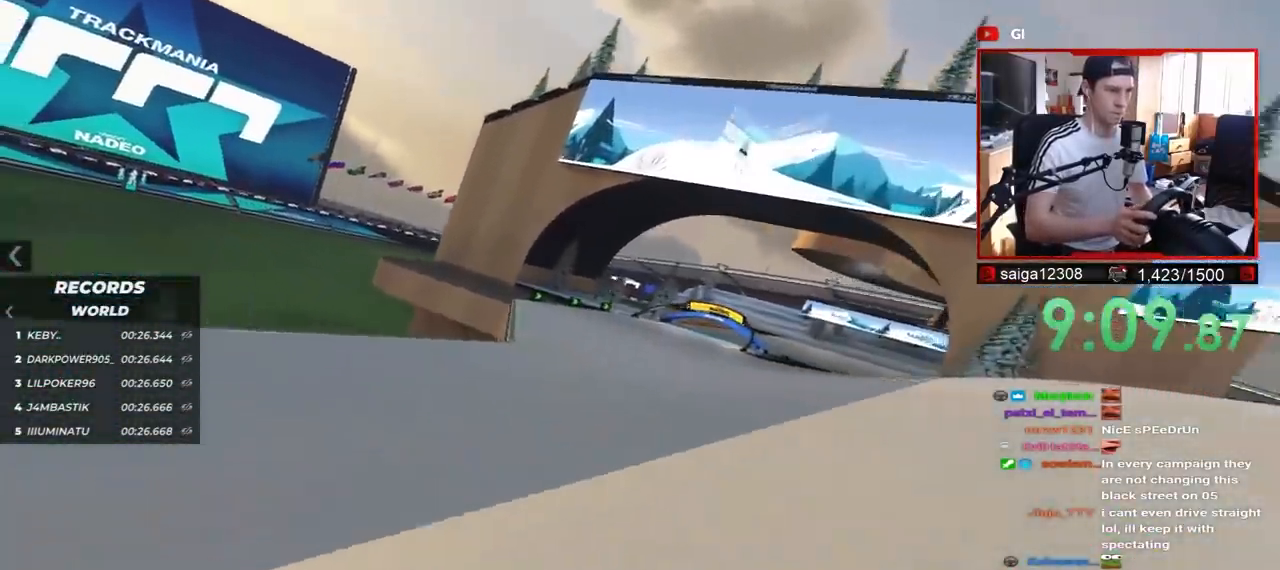
{"keys": ["right", "up"], "events": [[400, "right", "down"]]}
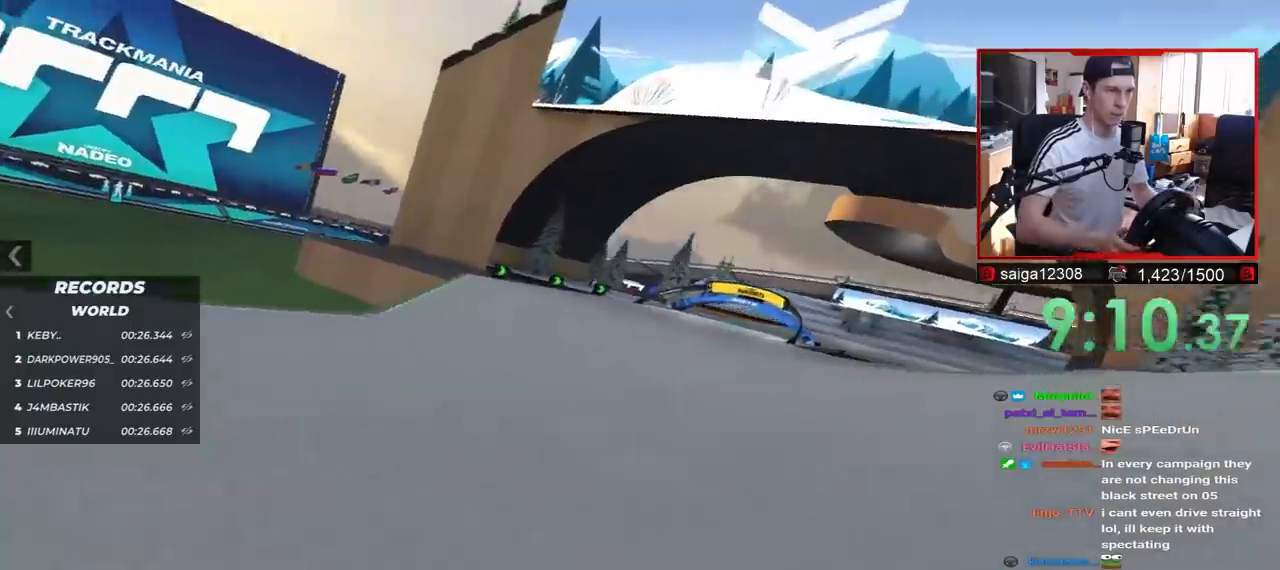
{"keys": ["right", "up"], "events": [[100, "right", "up"], [400, "right", "down"]]}